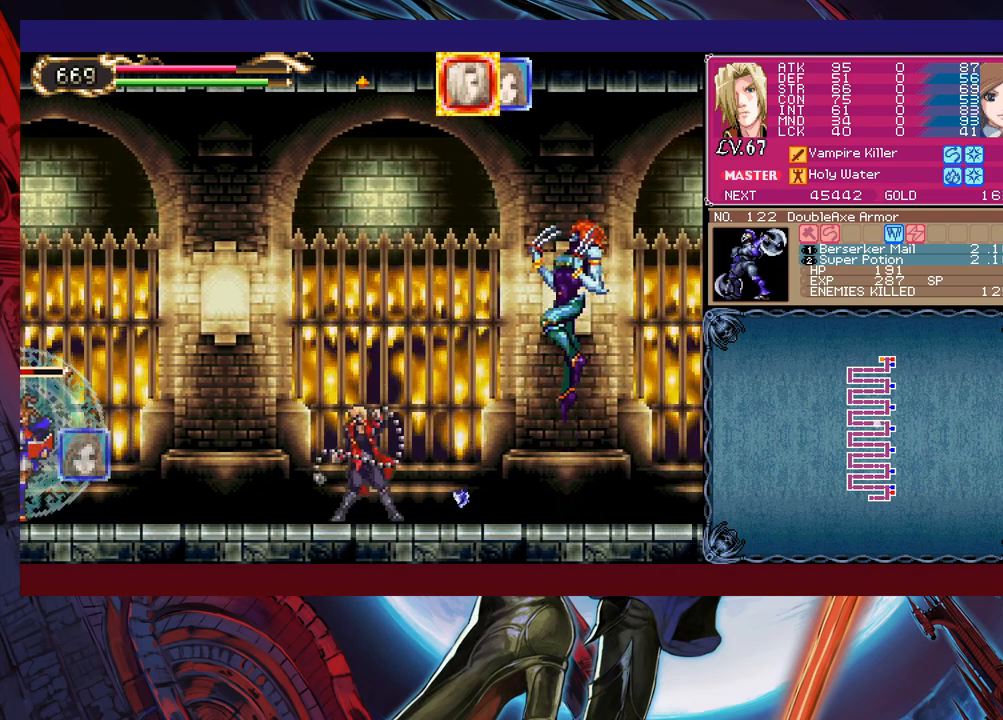
Gameplay with a controller (Xbox layout); each line is a JSON object with the inputs held at the frame after it. "events" lists button and stick changes between this image and that frame as [ms after this image, input, new state], when the widget could be followed in between. Not read: L2 R2 right_stick.
{"buttons": ["B"], "left_stick": "left", "events": [[33, "X", "up"], [100, "X", "down"], [183, "left_stick", "center"], [233, "X", "up"], [350, "Y", "down"], [433, "Y", "up"], [433, "left_stick", "left"], [450, "B", "down"]]}
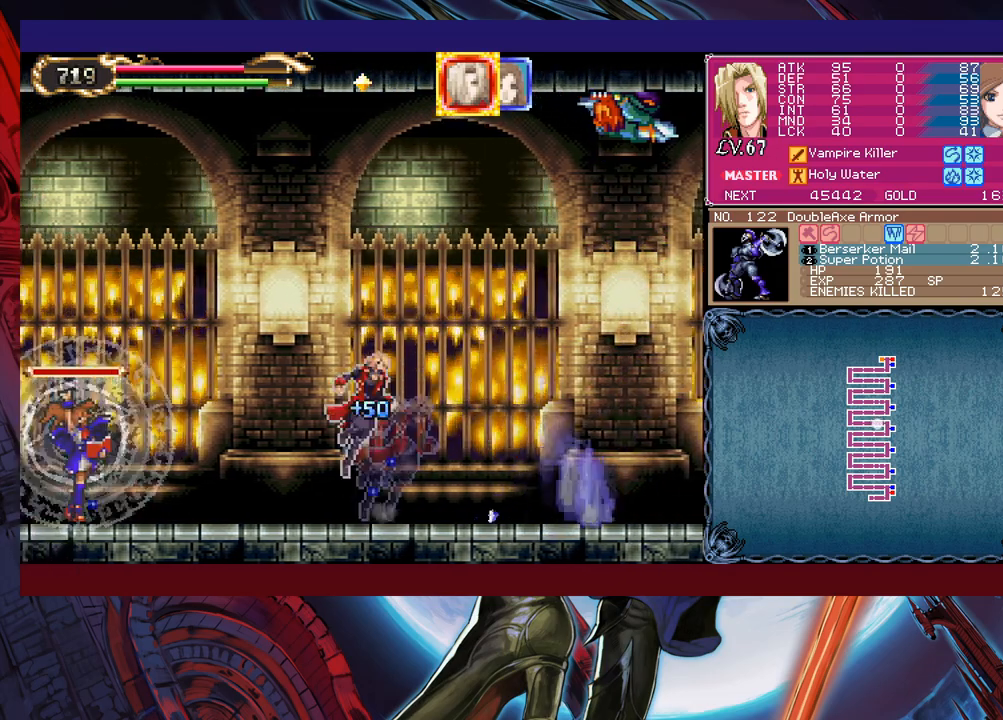
{"buttons": [], "left_stick": "up-right", "events": [[150, "B", "up"], [200, "B", "down"], [433, "left_stick", "up-right"], [500, "B", "up"]]}
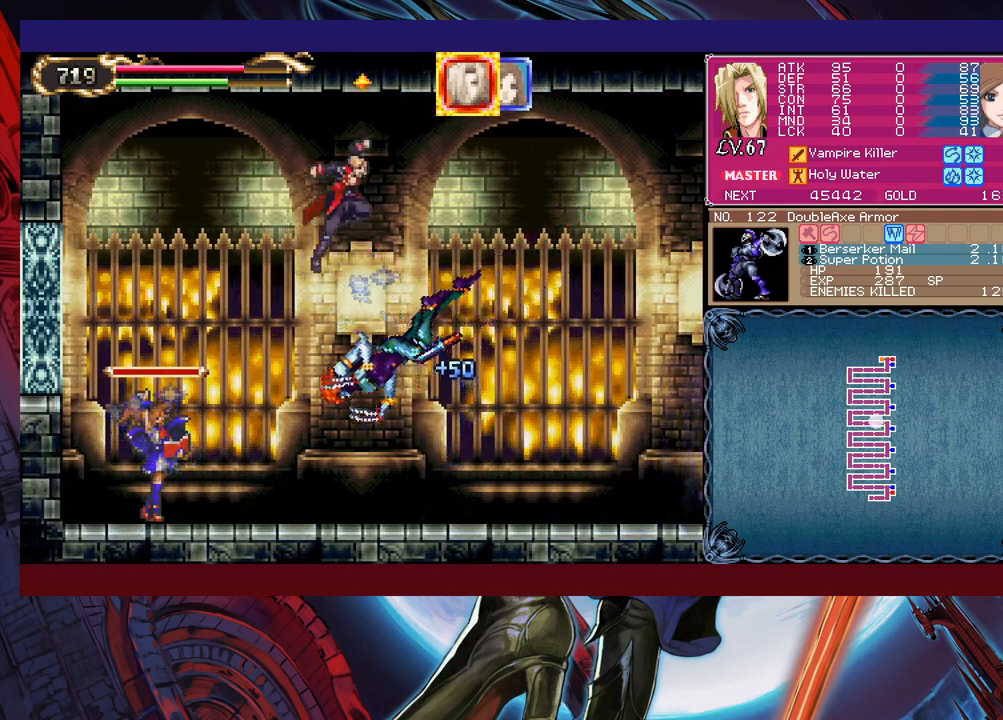
{"buttons": [], "left_stick": "up-left", "events": [[333, "left_stick", "up-left"], [383, "X", "down"], [500, "X", "up"]]}
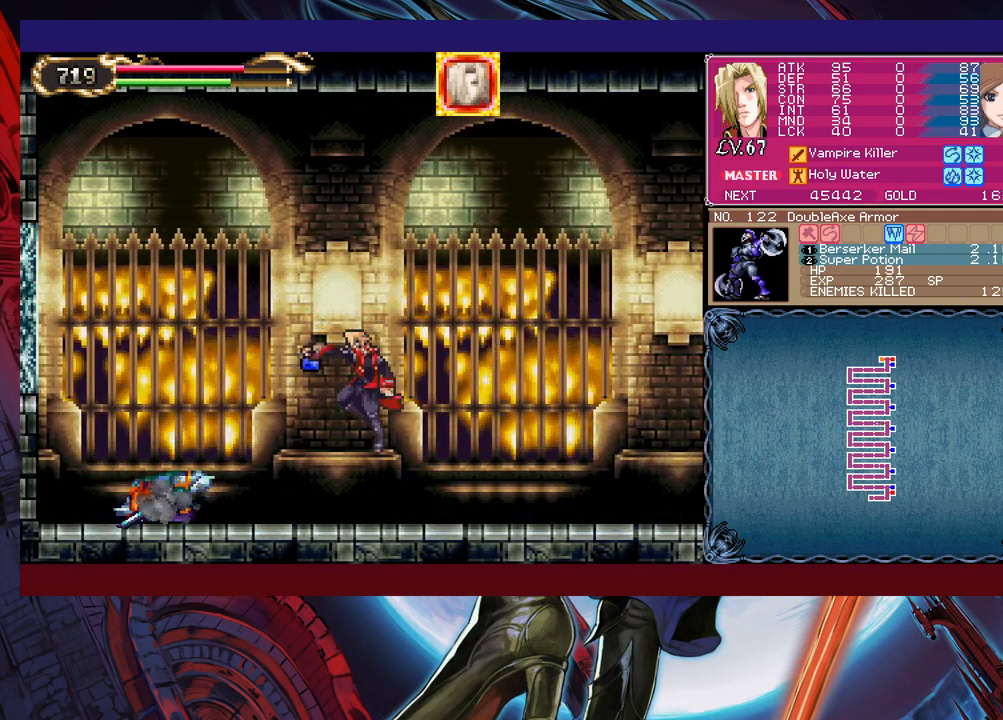
{"buttons": ["Y"], "left_stick": "down-left", "events": [[100, "left_stick", "left"], [183, "X", "down"], [233, "X", "up"], [300, "X", "down"], [400, "X", "up"], [500, "Y", "down"], [500, "left_stick", "down-left"]]}
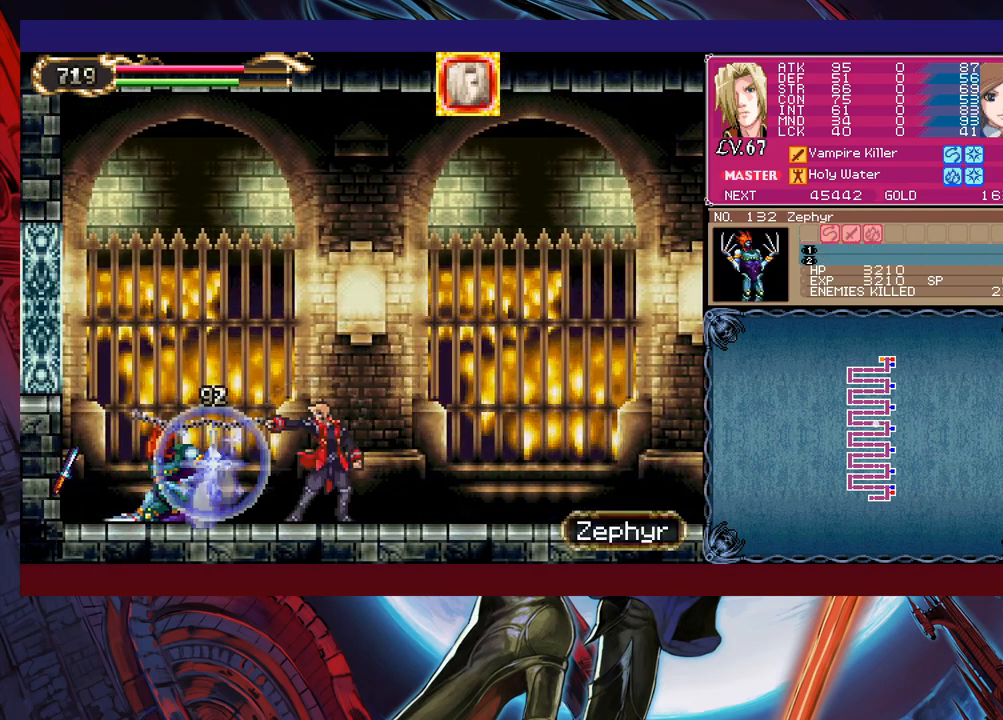
{"buttons": [], "left_stick": "left", "events": [[50, "left_stick", "down"], [100, "Y", "up"], [150, "left_stick", "left"], [183, "X", "down"], [200, "R1", "down"], [283, "left_stick", "center"], [300, "R1", "up"], [300, "X", "up"], [450, "left_stick", "left"]]}
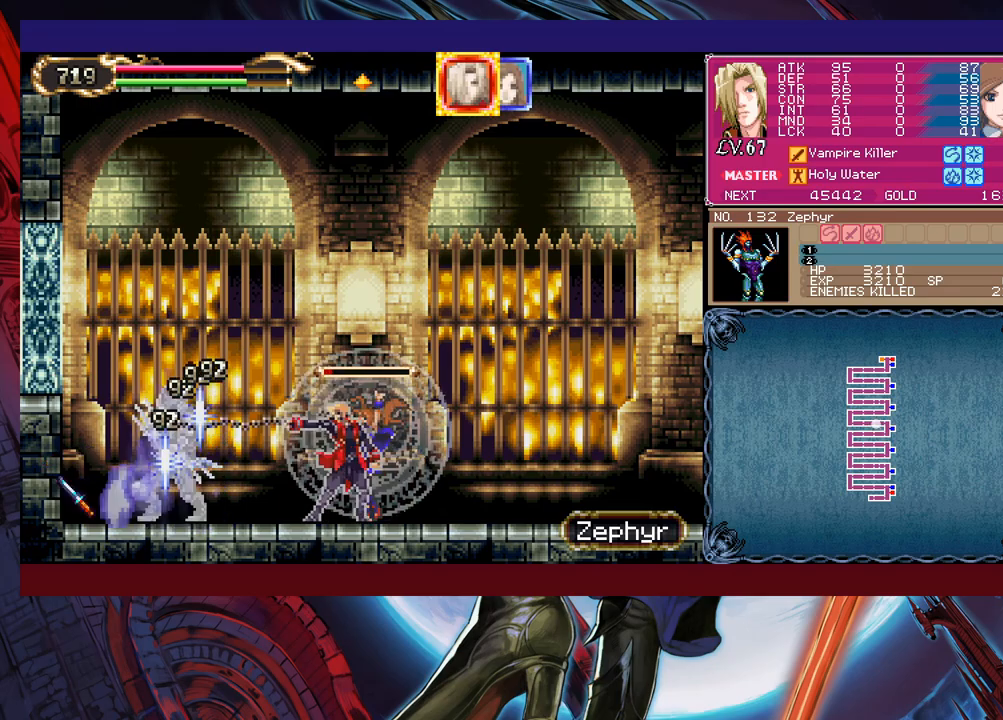
{"buttons": [], "left_stick": "left", "events": [[50, "left_stick", "down-left"], [100, "X", "down"], [150, "X", "up"], [200, "X", "down"], [200, "left_stick", "left"], [300, "X", "up"]]}
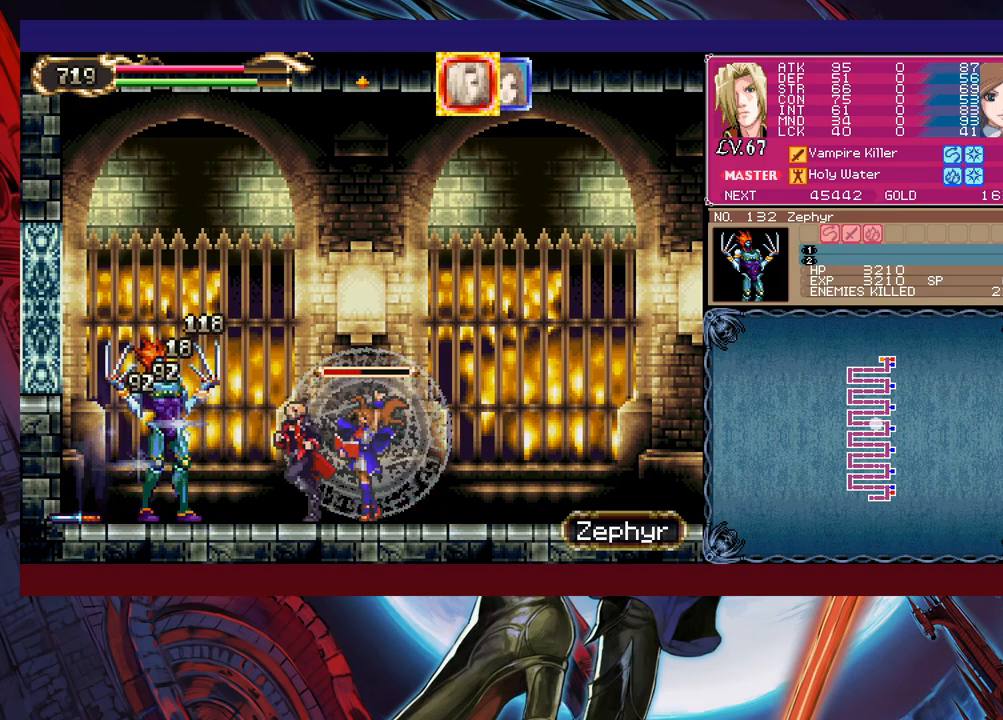
{"buttons": [], "left_stick": "center", "events": [[33, "X", "down"], [150, "X", "up"], [233, "left_stick", "center"], [350, "Y", "down"], [350, "left_stick", "down"], [450, "Y", "up"], [450, "left_stick", "center"]]}
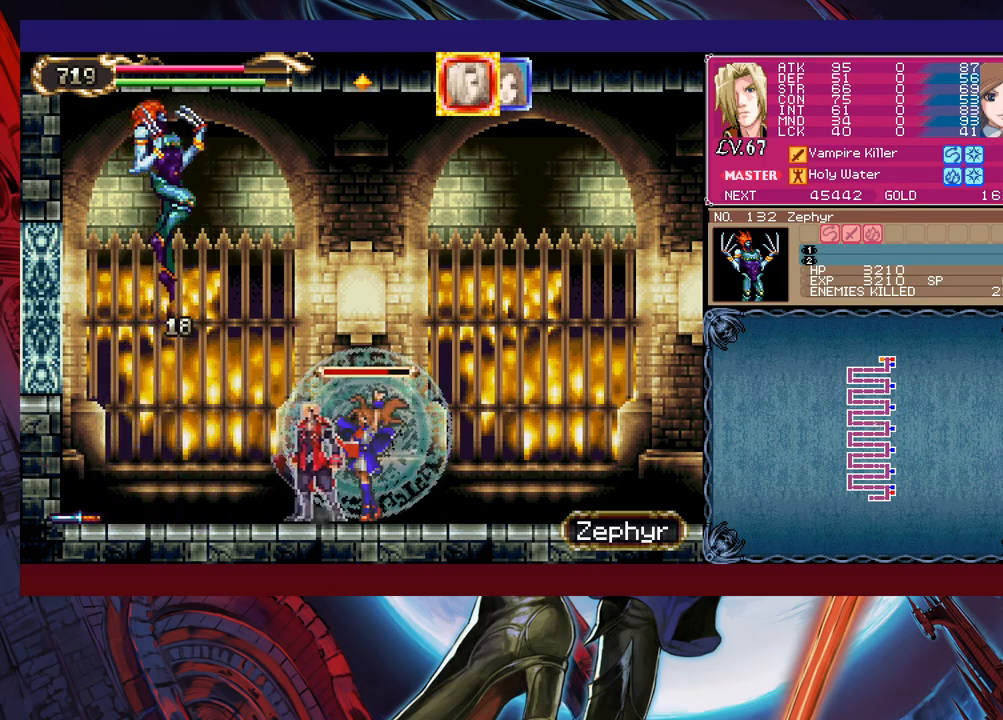
{"buttons": [], "left_stick": "center", "events": [[300, "left_stick", "down"], [333, "B", "down"], [350, "left_stick", "down-left"], [400, "B", "up"], [500, "left_stick", "center"]]}
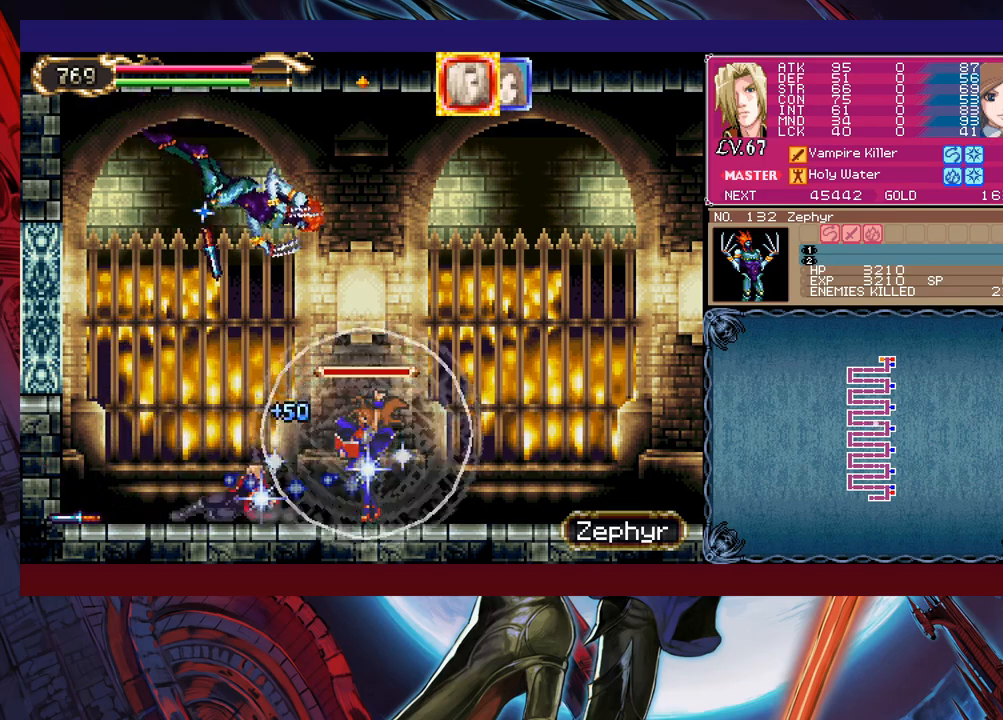
{"buttons": [], "left_stick": "right", "events": [[350, "left_stick", "right"]]}
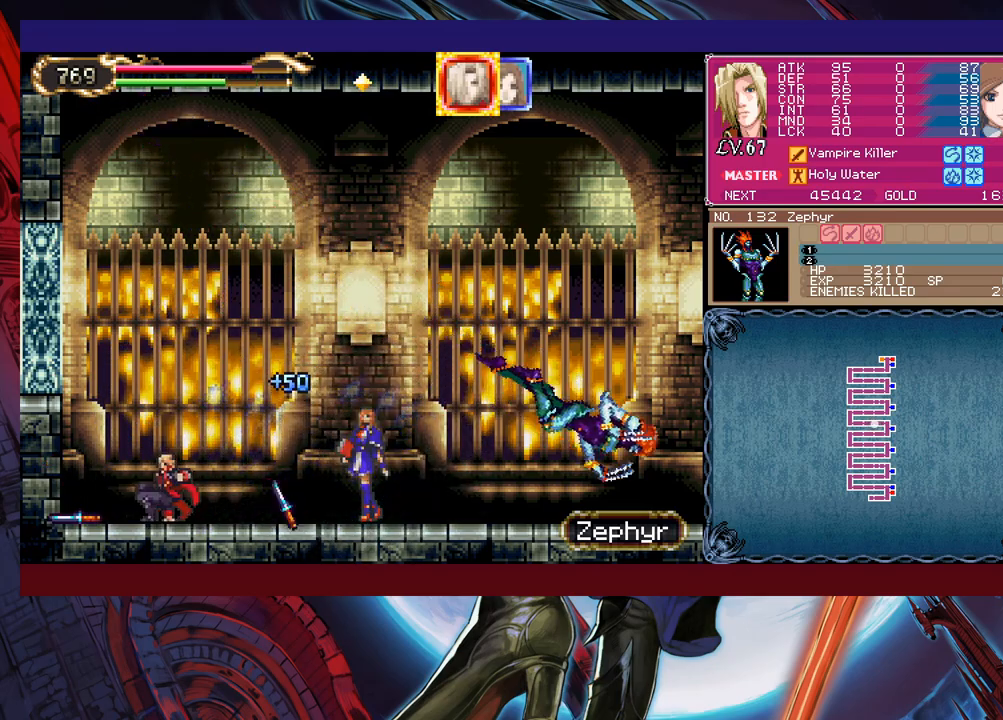
{"buttons": [], "left_stick": "right", "events": [[150, "B", "down"], [483, "B", "up"]]}
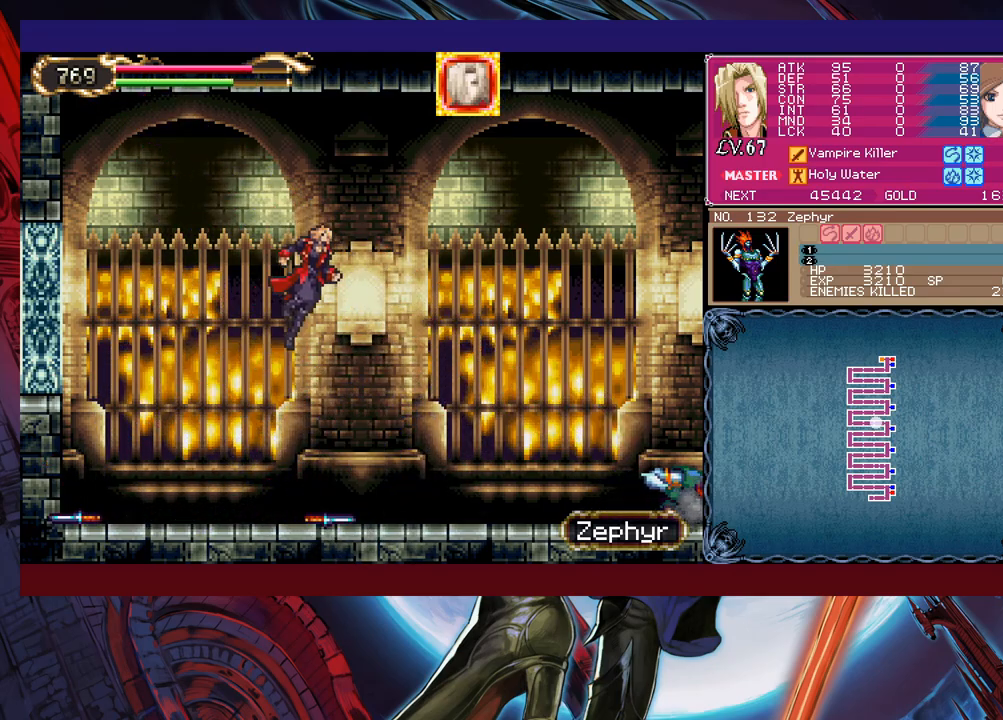
{"buttons": [], "left_stick": "up-right", "events": [[50, "B", "down"], [183, "left_stick", "up-right"], [300, "B", "up"], [333, "X", "down"], [450, "X", "up"]]}
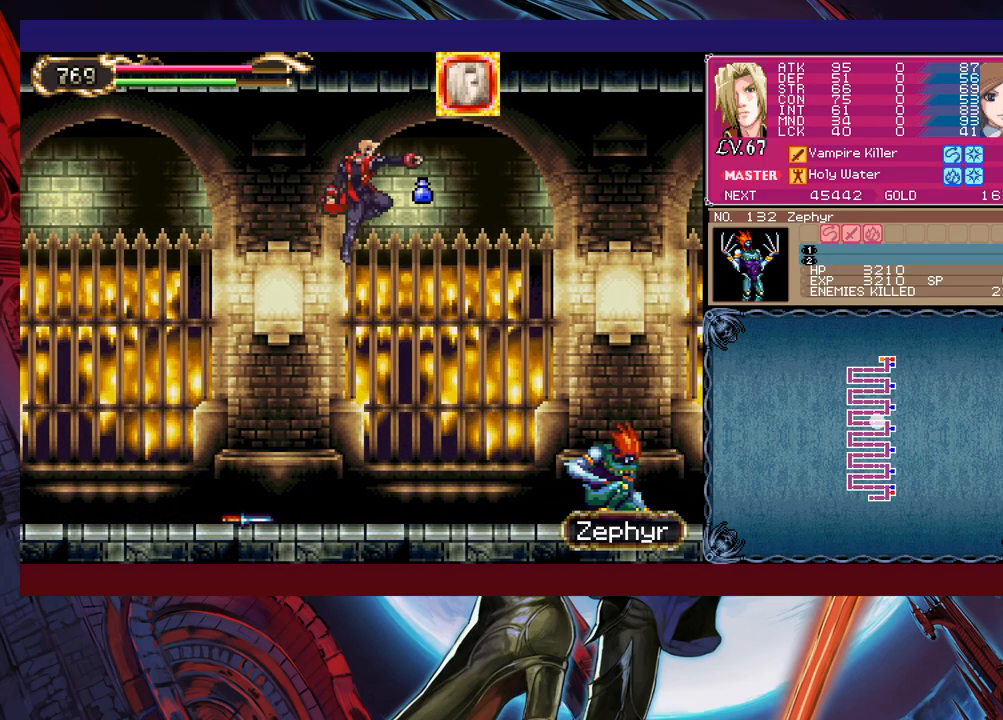
{"buttons": [], "left_stick": "center", "events": [[33, "left_stick", "center"], [183, "left_stick", "right"], [250, "X", "down"], [283, "R1", "down"], [350, "X", "up"], [350, "left_stick", "center"], [383, "R1", "up"]]}
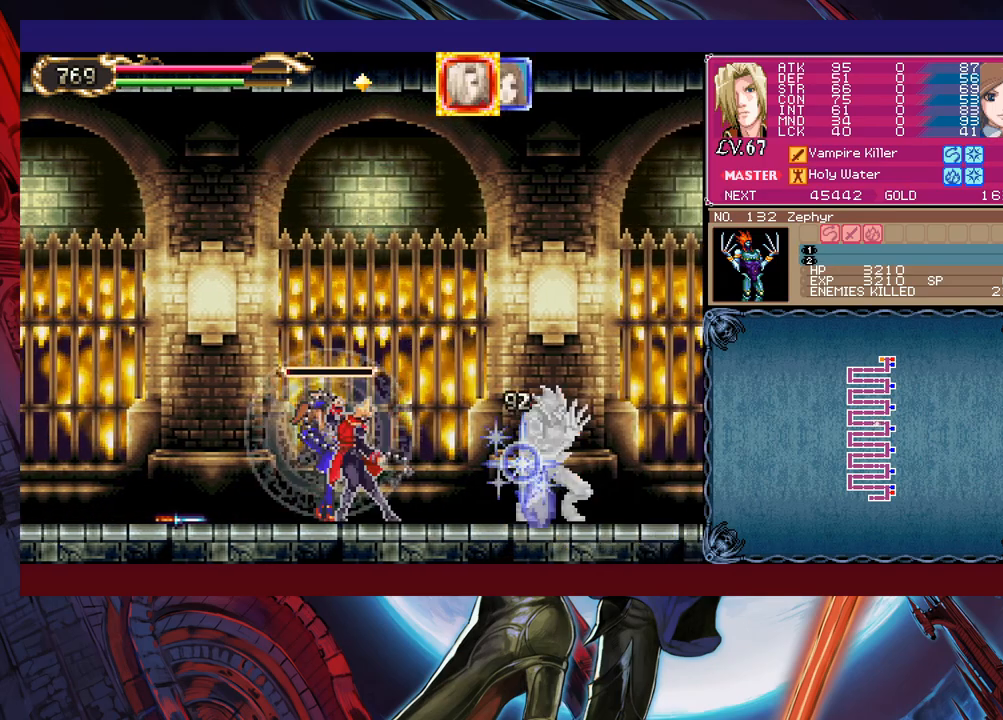
{"buttons": ["X"], "left_stick": "right", "events": [[50, "left_stick", "right"], [100, "X", "down"], [200, "X", "up"], [250, "left_stick", "down-right"], [300, "Y", "down"], [400, "Y", "up"], [400, "left_stick", "right"], [450, "X", "down"]]}
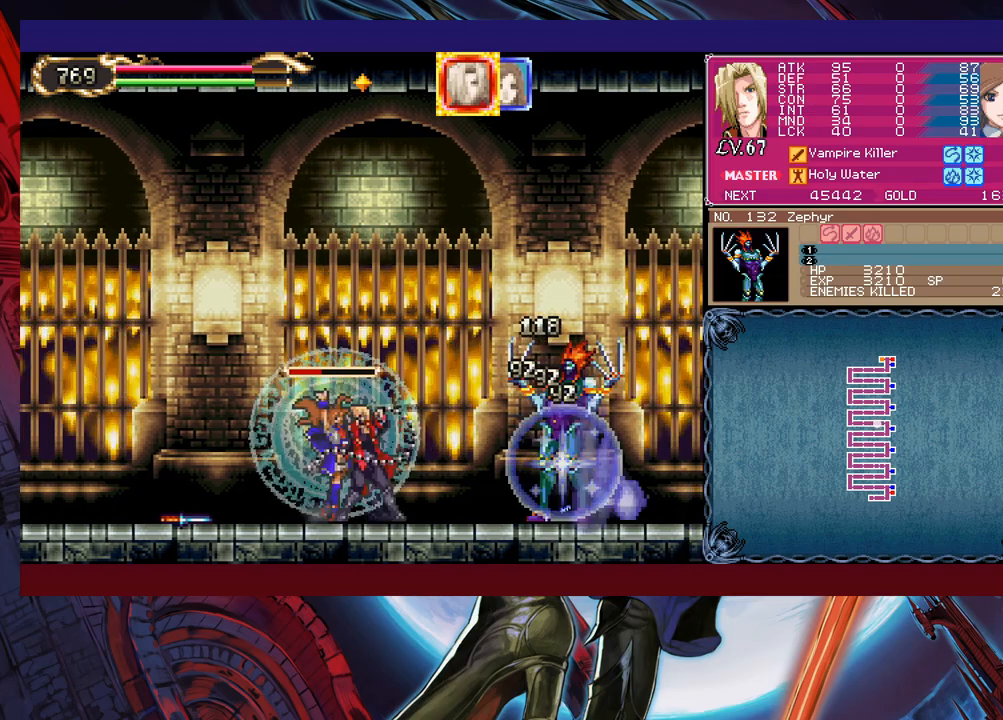
{"buttons": ["X"], "left_stick": "right", "events": [[133, "X", "up"], [233, "left_stick", "down-right"], [300, "Y", "down"], [383, "left_stick", "right"], [400, "Y", "up"], [450, "X", "down"]]}
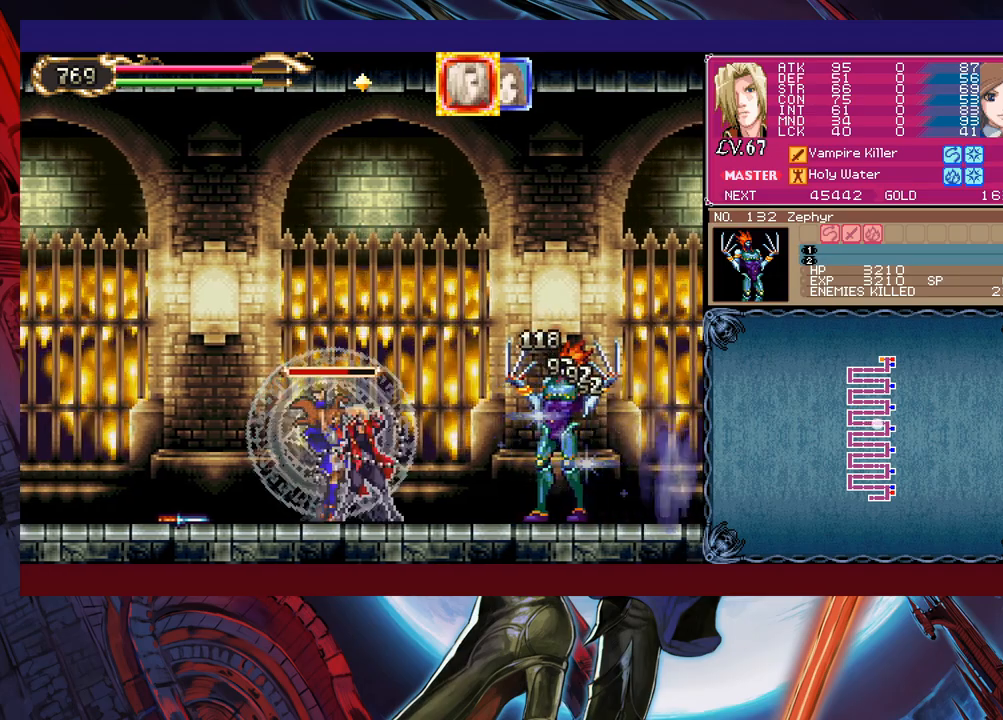
{"buttons": ["X"], "left_stick": "right", "events": [[150, "X", "up"], [250, "left_stick", "down-right"], [300, "Y", "down"], [400, "Y", "up"], [400, "left_stick", "right"], [483, "X", "down"]]}
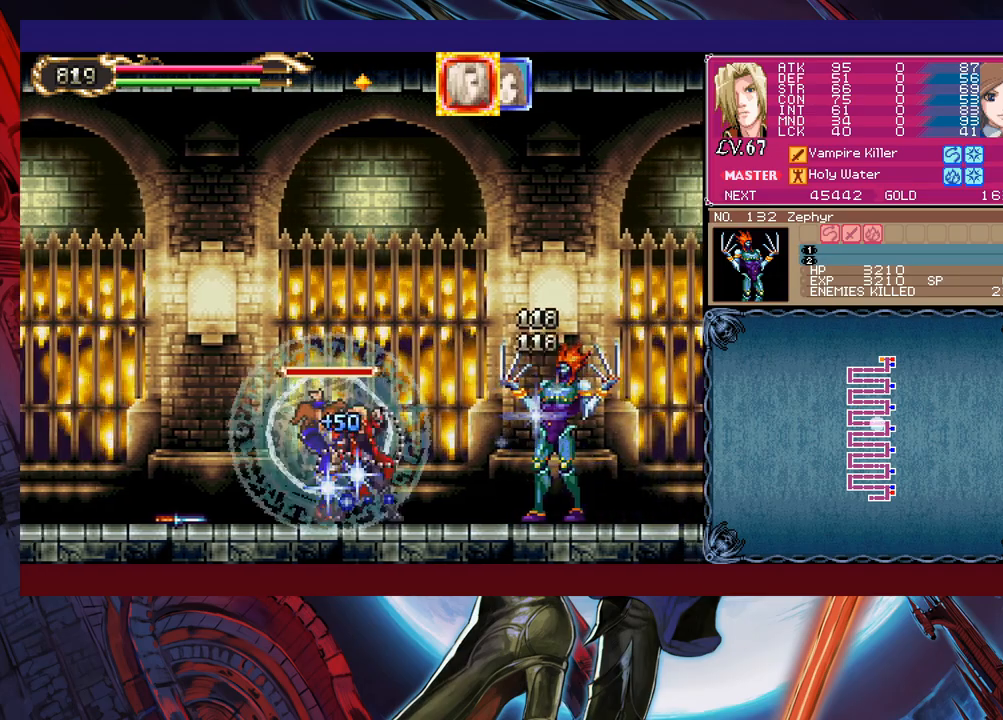
{"buttons": ["B"], "left_stick": "up", "events": [[150, "X", "up"], [150, "left_stick", "center"], [300, "Y", "down"], [400, "B", "down"], [400, "Y", "up"], [500, "left_stick", "up"]]}
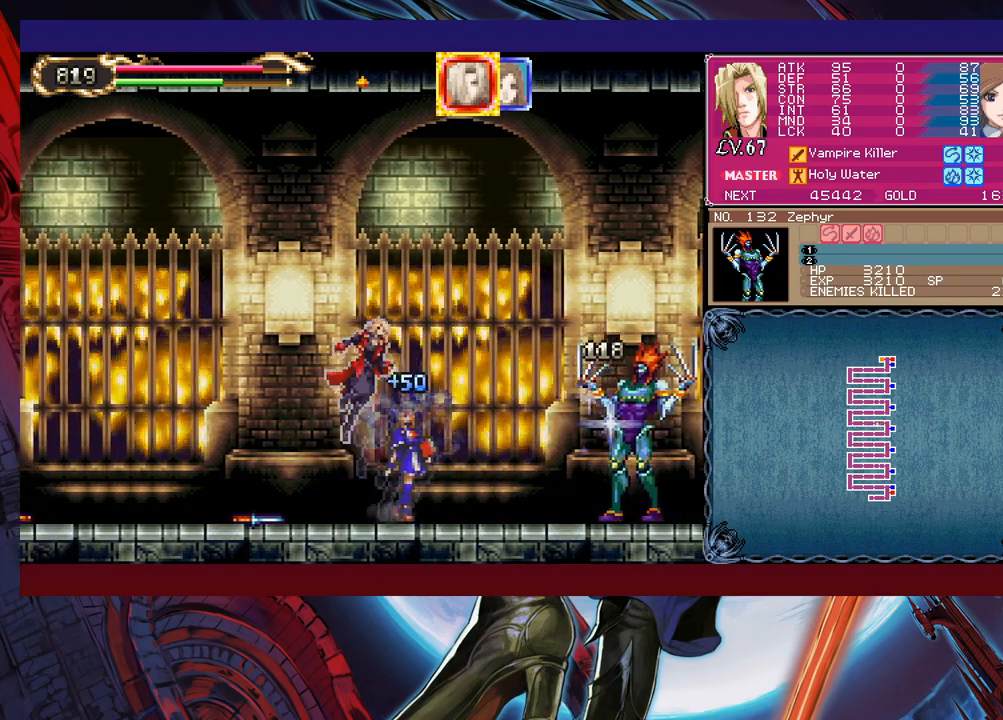
{"buttons": [], "left_stick": "up-left", "events": [[50, "B", "up"], [50, "left_stick", "up-right"], [100, "X", "down"], [350, "X", "up"], [450, "left_stick", "up-left"]]}
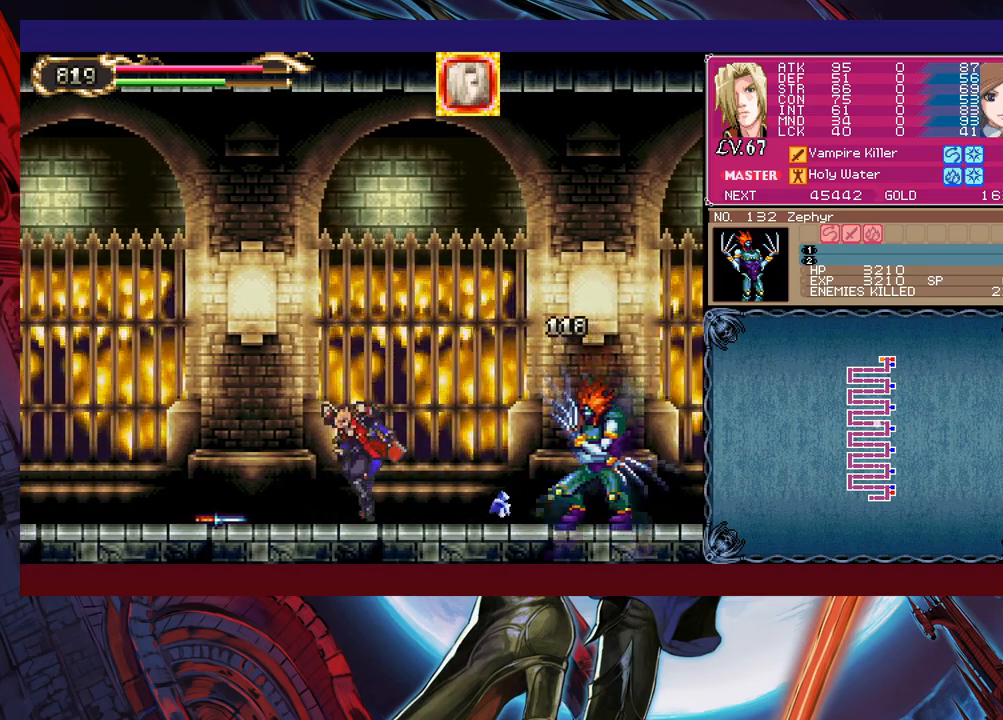
{"buttons": ["X"], "left_stick": "center", "events": [[100, "left_stick", "center"], [150, "left_stick", "right"], [250, "X", "down"], [333, "left_stick", "center"]]}
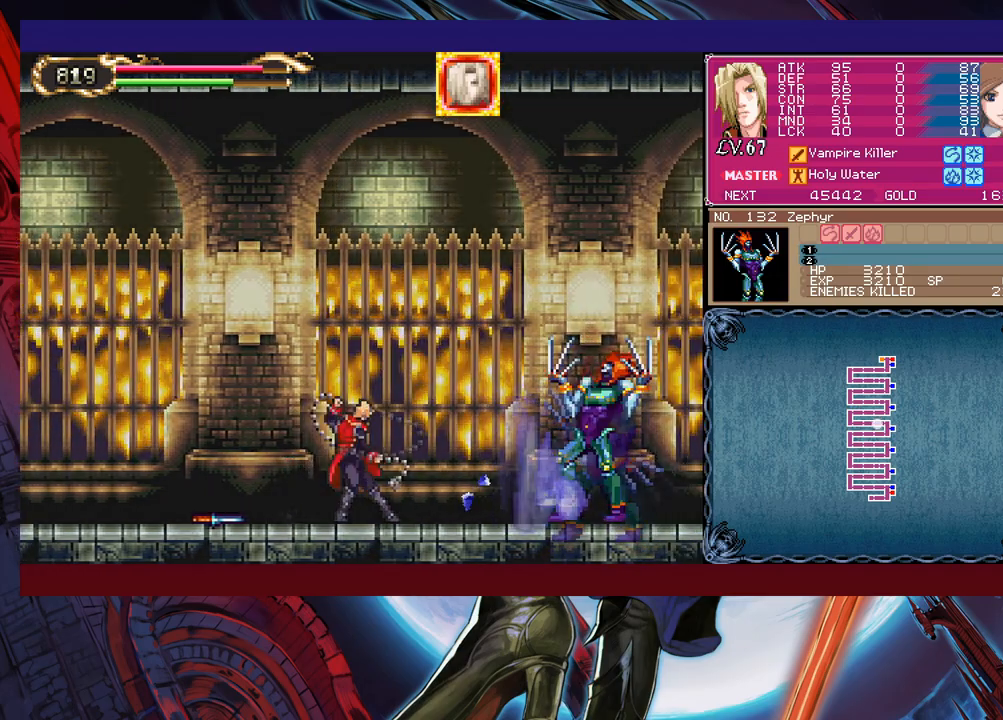
{"buttons": [], "left_stick": "center", "events": [[83, "X", "up"]]}
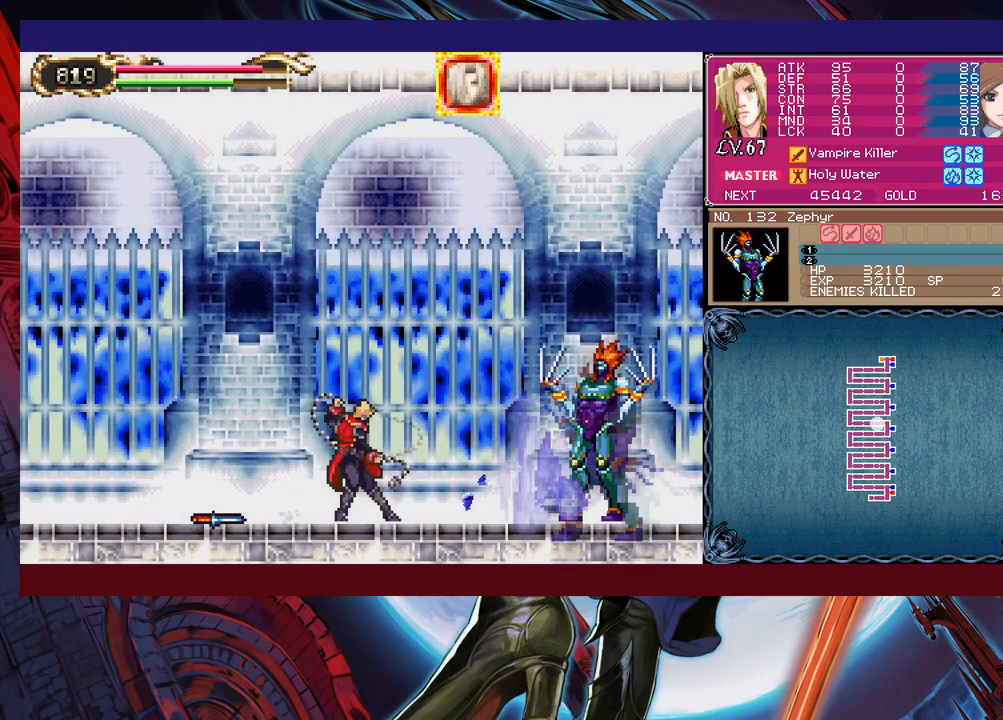
{"buttons": [], "left_stick": "center", "events": []}
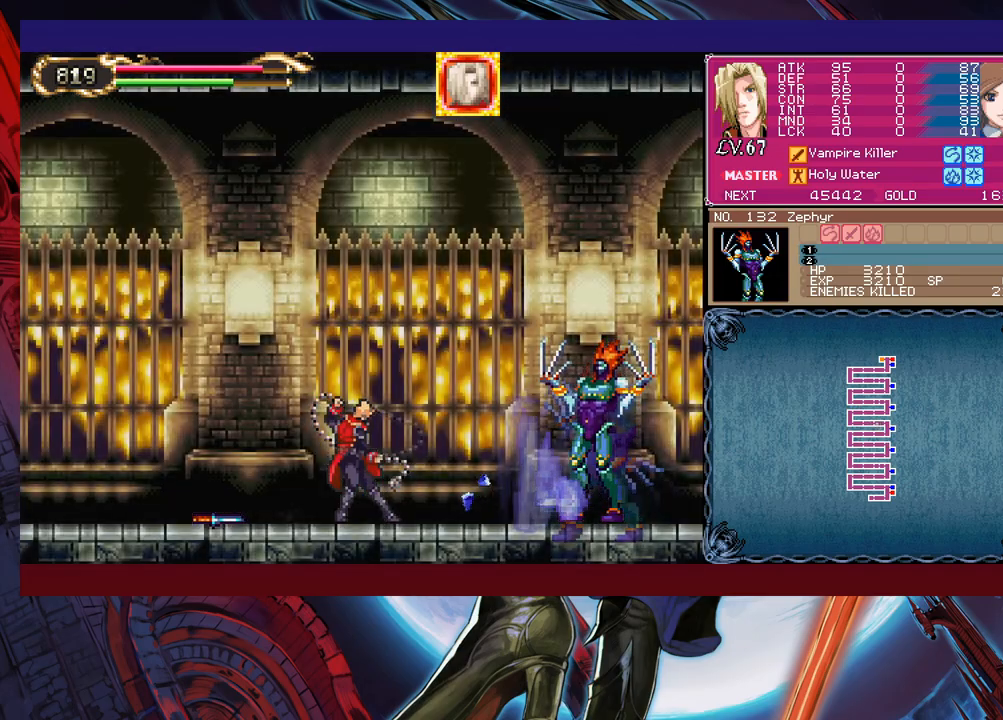
{"buttons": ["B"], "left_stick": "center", "events": [[250, "Y", "down"], [283, "B", "down"], [283, "Y", "up"], [300, "left_stick", "left"], [450, "B", "up"], [500, "B", "down"], [500, "left_stick", "center"]]}
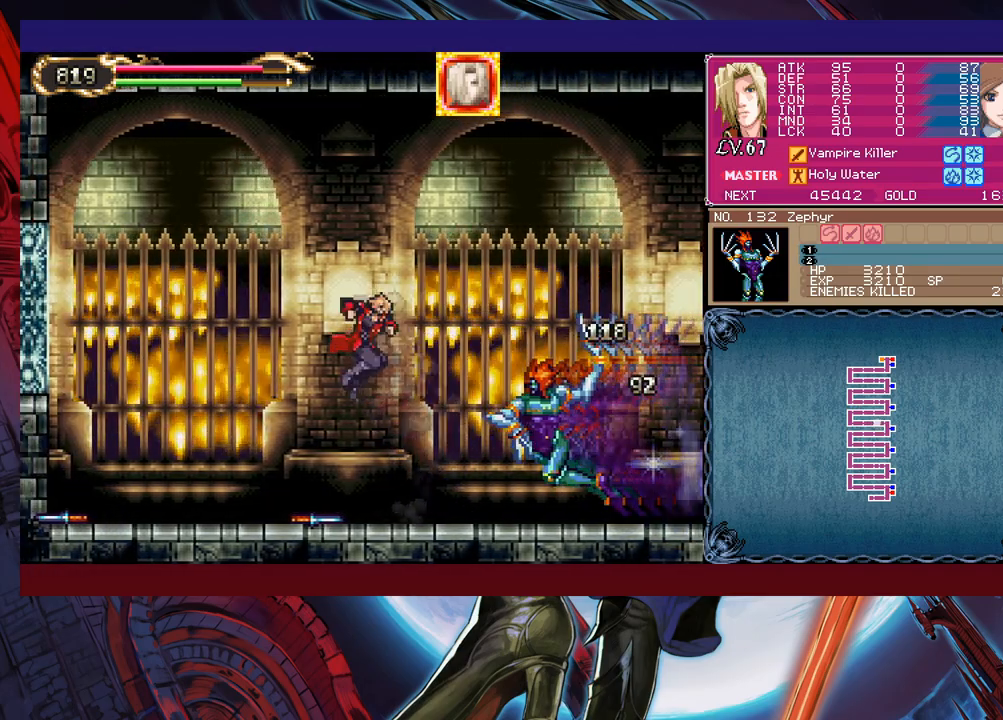
{"buttons": [], "left_stick": "right", "events": [[33, "left_stick", "right"], [283, "B", "up"]]}
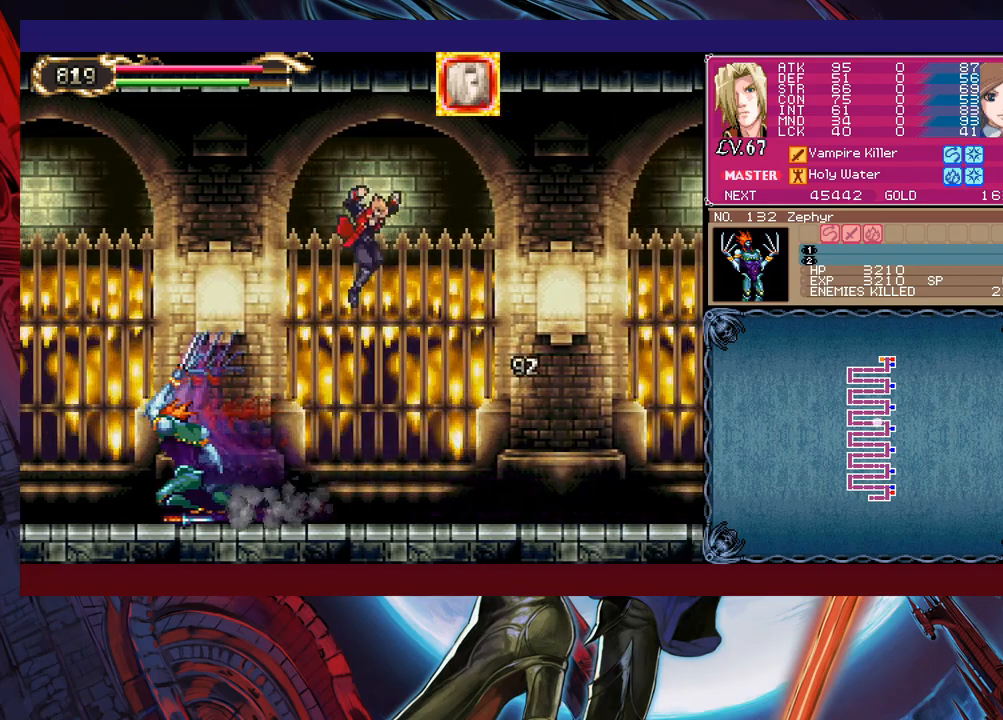
{"buttons": [], "left_stick": "center", "events": [[100, "left_stick", "left"], [133, "X", "down"], [200, "left_stick", "center"], [250, "X", "up"]]}
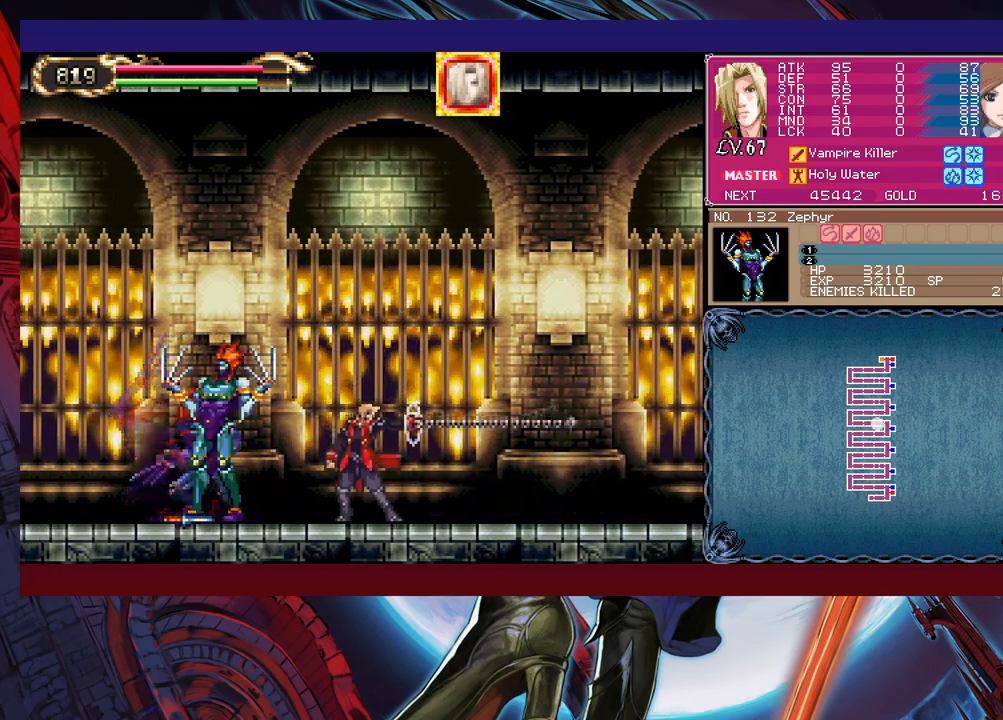
{"buttons": [], "left_stick": "center", "events": [[50, "left_stick", "left"], [150, "left_stick", "center"], [200, "X", "down"], [200, "left_stick", "left"], [250, "left_stick", "center"], [350, "X", "up"]]}
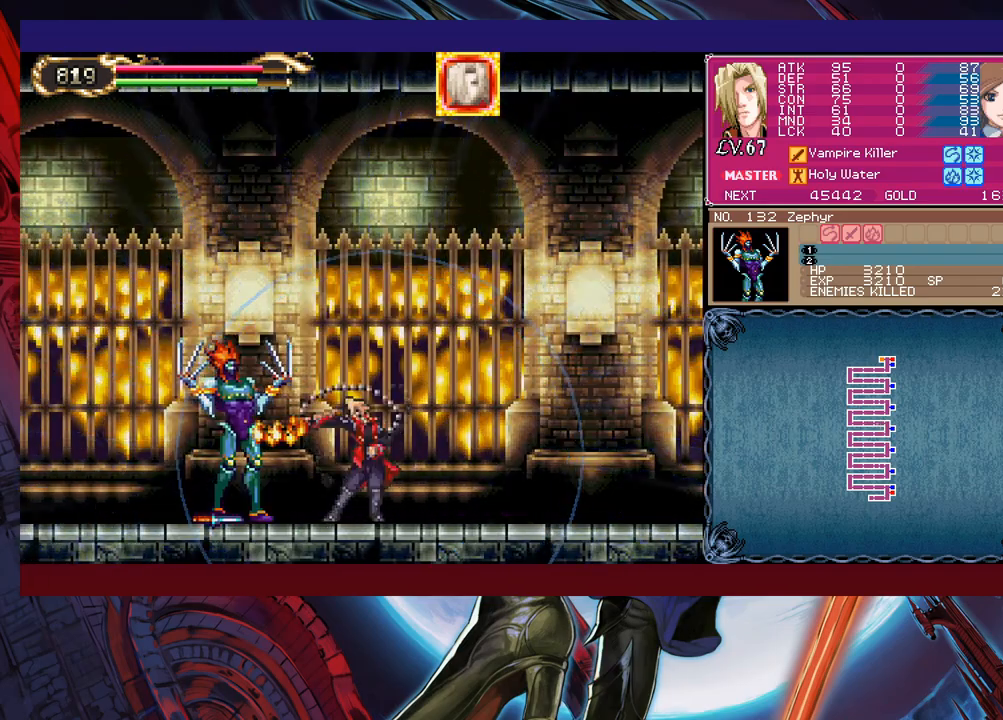
{"buttons": [], "left_stick": "center", "events": [[200, "left_stick", "left"], [300, "left_stick", "center"], [350, "left_stick", "left"], [400, "X", "down"], [433, "left_stick", "center"], [450, "X", "up"]]}
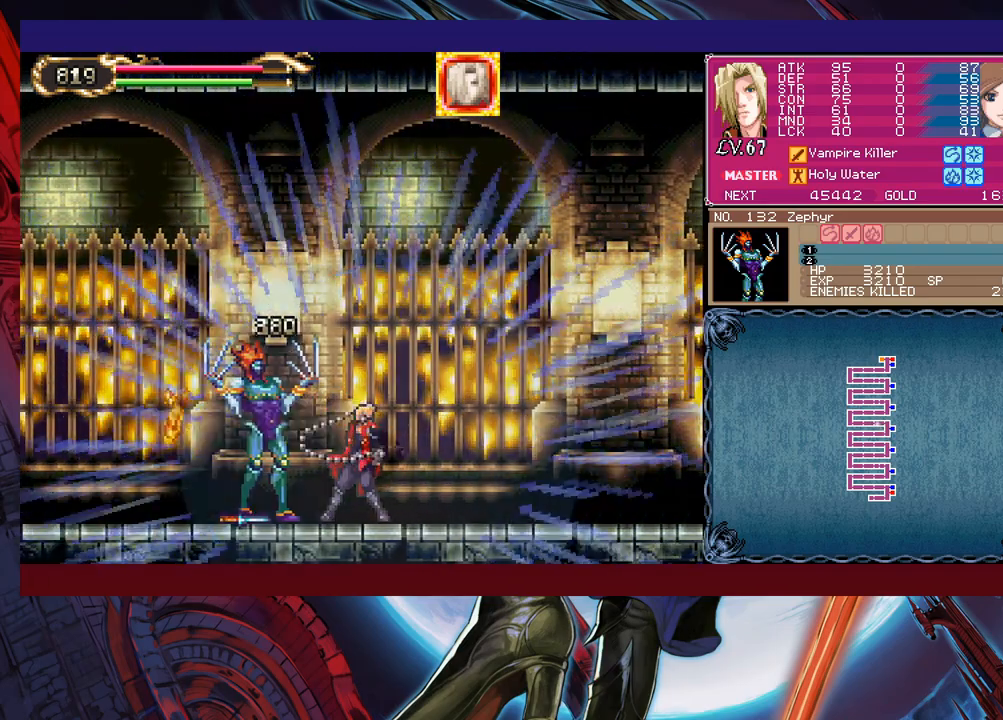
{"buttons": [], "left_stick": "up-left", "events": [[300, "Y", "down"], [350, "B", "down"], [350, "Y", "up"], [383, "left_stick", "right"], [483, "B", "up"], [500, "left_stick", "up-left"]]}
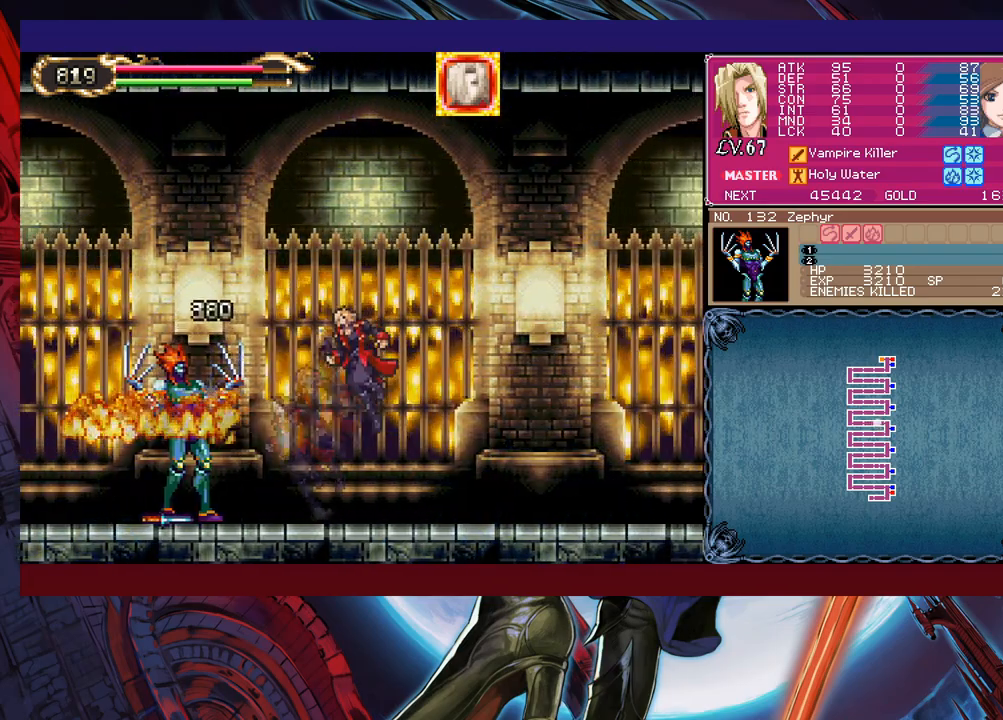
{"buttons": [], "left_stick": "left", "events": [[50, "X", "down"], [150, "X", "up"], [150, "left_stick", "right"], [300, "left_stick", "left"], [433, "left_stick", "center"], [483, "left_stick", "left"]]}
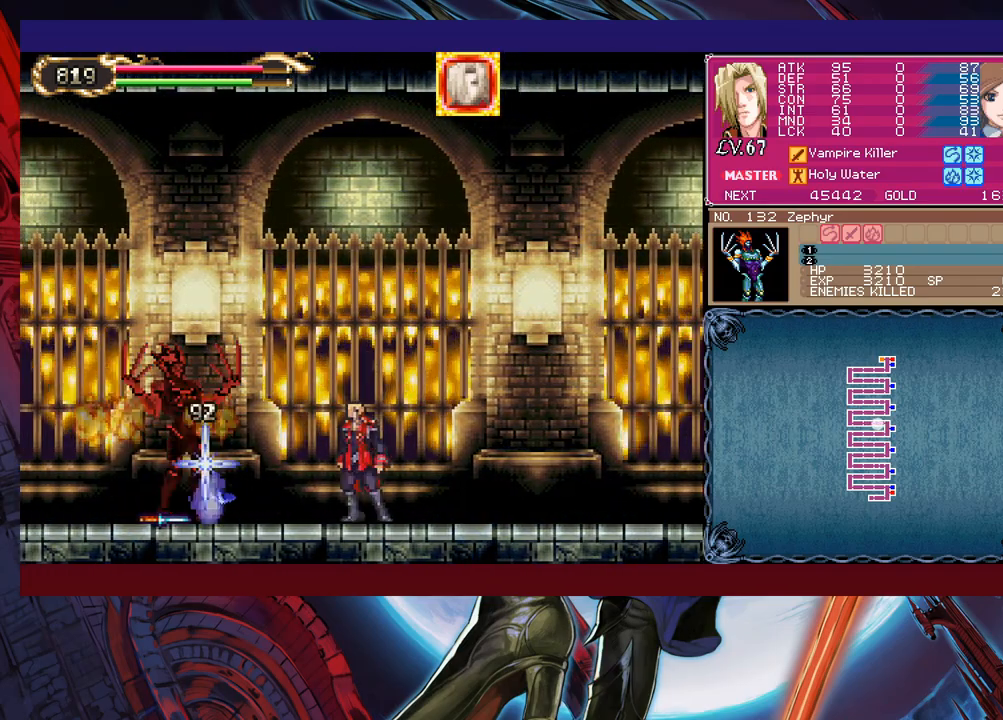
{"buttons": [], "left_stick": "center", "events": [[50, "X", "down"], [83, "left_stick", "center"], [150, "X", "up"]]}
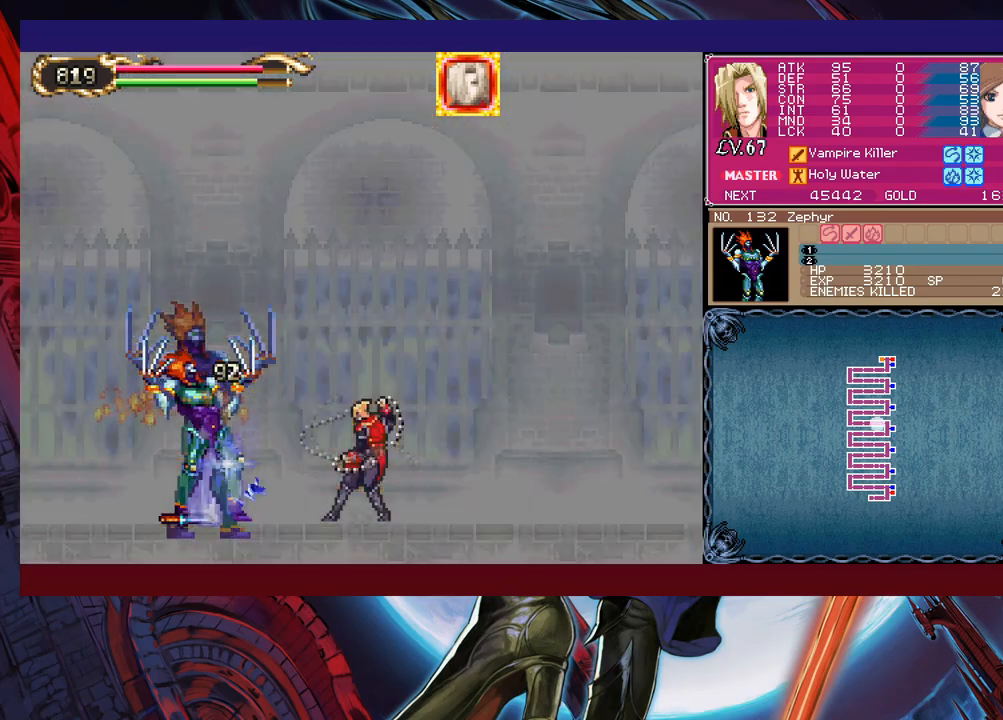
{"buttons": [], "left_stick": "center", "events": []}
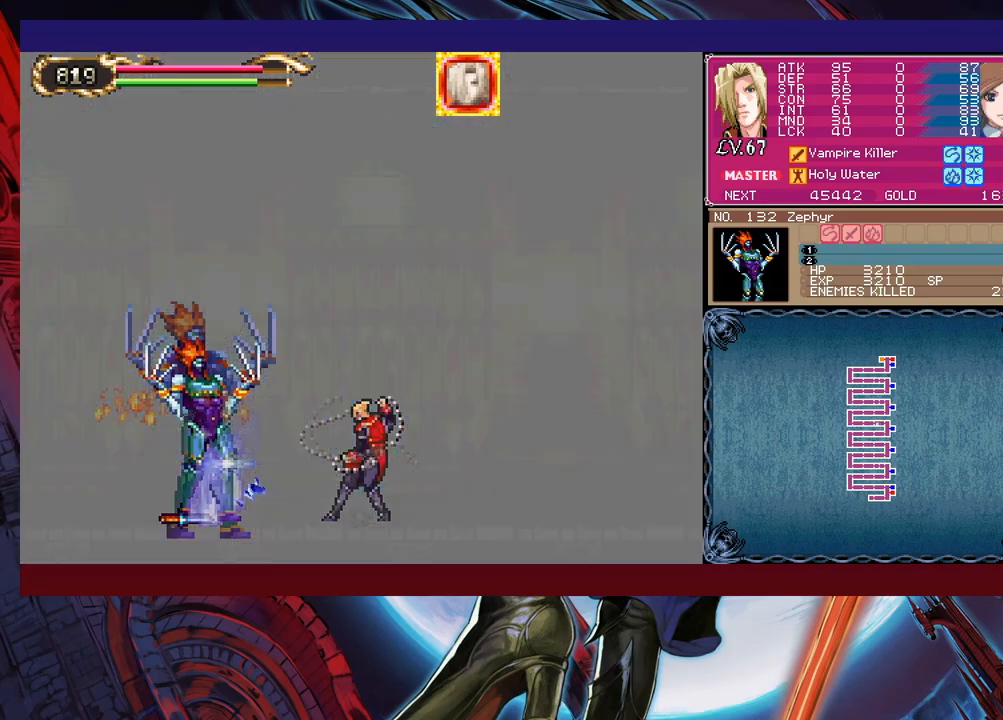
{"buttons": ["B"], "left_stick": "right", "events": [[450, "Y", "down"], [483, "left_stick", "right"], [500, "B", "down"], [500, "Y", "up"]]}